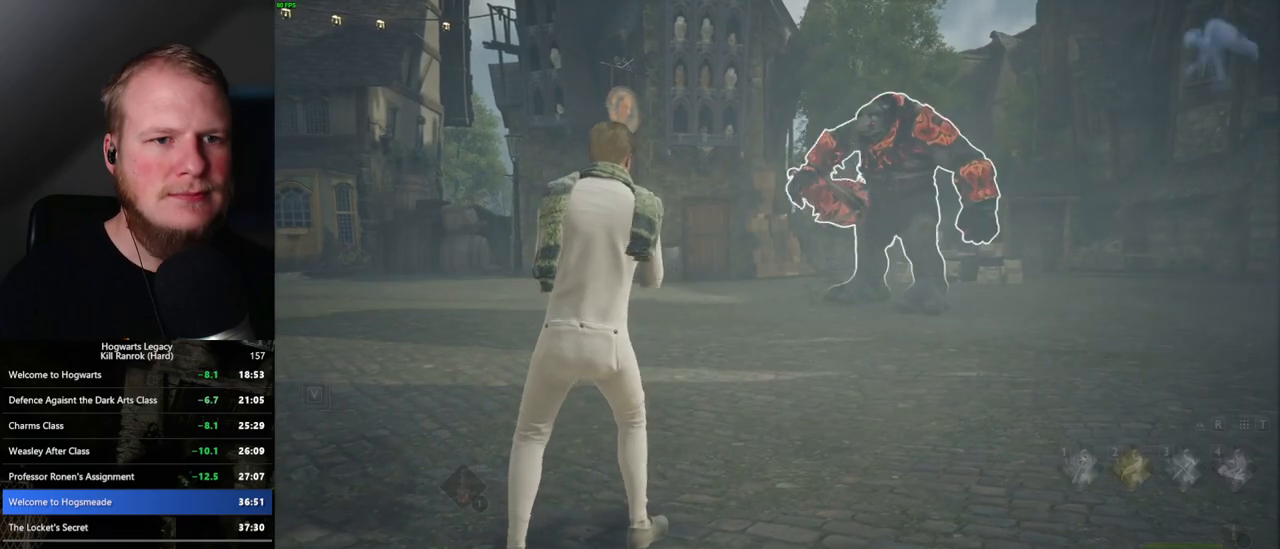
Gameplay with keyboard and mouse; each line is a JSON object with the keys and mouse buttons held at the frame after it. "events" lists presses ("down") and releases ("up") of ".", "/", "0", "1", "2", "3", "4", "5", "6", "7", "8", "9", "a", "alt_l", "alt_r", "b", "backslash", "backspace", "c", "caps_lock", "comma", "ctrl_l", "ctrl_r", "d", "e", "equals", "escape", "f", "f1", "f10", "f11", "f12", "f2", "f3", "f4", "f5", "f6", "f7", "f8", "f9", "g", "h", "i", "j", "k", "l", "lbracket", "m", "minus", "n", "o", "p", "q", "quote", "r", "rbracket", "return", "s", "semicolon", "shift_l", "shift_r", "space", "super_l", "super_r", "t", "tab", "tilde", "u", "v", "w", "x", "y", "z", "mouse_left", "mouse_wheel", "mouse_right", "mouse_mb4" and "mouse_mb5" between this image and that frame as [ms after this image, input, new state], when the widget could be followed in between. "mouse_left", "mouse_wheel", "mouse_right", "mouse_mb4", "mouse_mb5" = the "left", "wheel", "right", "mb4", "mb5" buttons of the "mouse" list. No other keys are recorded. "wheel" means that the mouse wheel is clicked or scrolled. Mouse movement is not recorded.
{"keys": [], "mouse": ["left"], "events": [[117, "mouse_left", "down"], [217, "mouse_left", "up"], [283, "mouse_left", "down"], [383, "mouse_left", "up"], [467, "mouse_left", "down"]]}
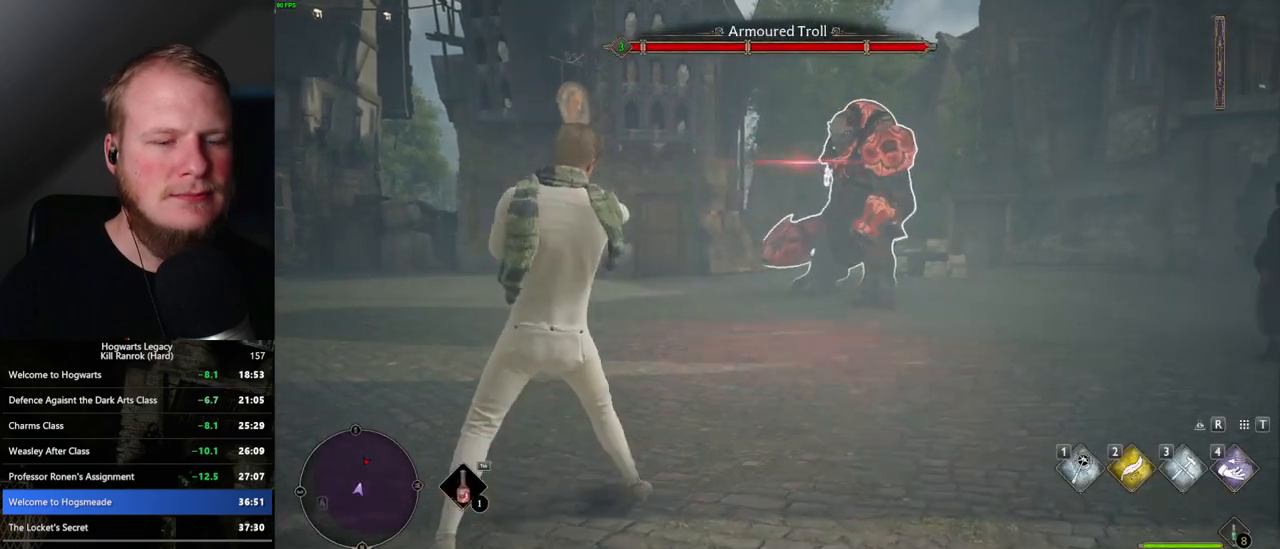
{"keys": [], "mouse": ["left"], "events": [[50, "mouse_left", "up"], [117, "mouse_left", "down"], [217, "mouse_left", "up"], [283, "mouse_left", "down"], [367, "mouse_left", "up"], [450, "mouse_left", "down"]]}
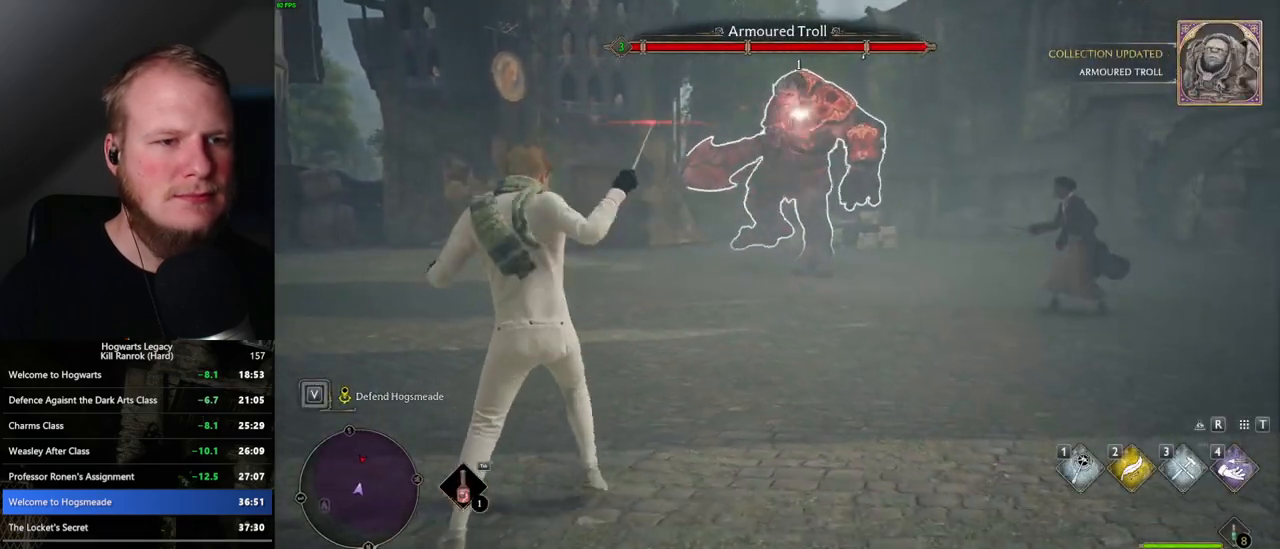
{"keys": [], "mouse": ["left"], "events": [[17, "mouse_left", "up"], [100, "mouse_left", "down"], [200, "mouse_left", "up"], [267, "mouse_left", "down"], [350, "mouse_left", "up"], [433, "mouse_left", "down"]]}
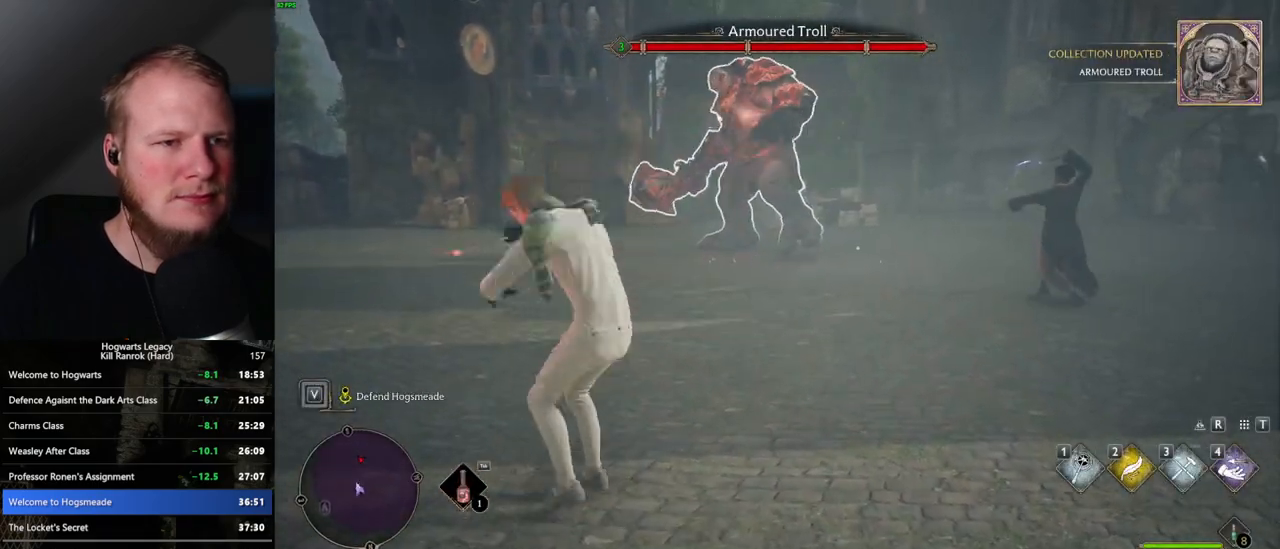
{"keys": ["a", "w"], "mouse": [], "events": [[17, "mouse_left", "up"], [83, "mouse_left", "down"], [200, "mouse_left", "up"], [350, "w", "down"], [367, "a", "down"]]}
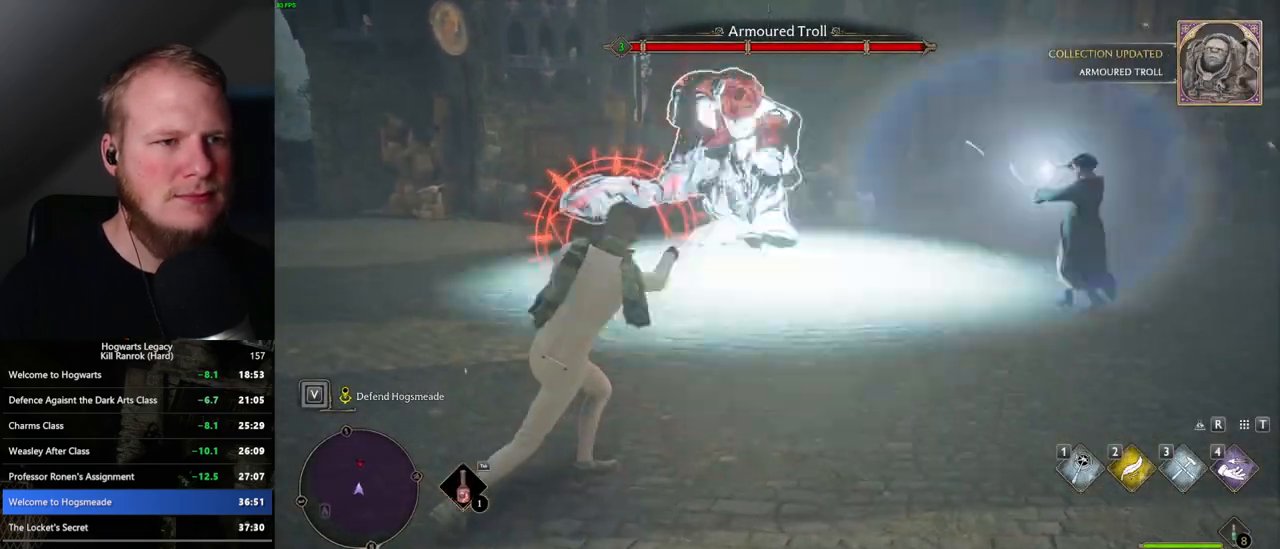
{"keys": ["a"], "mouse": [], "events": [[250, "space", "down"], [350, "space", "up"], [433, "w", "up"]]}
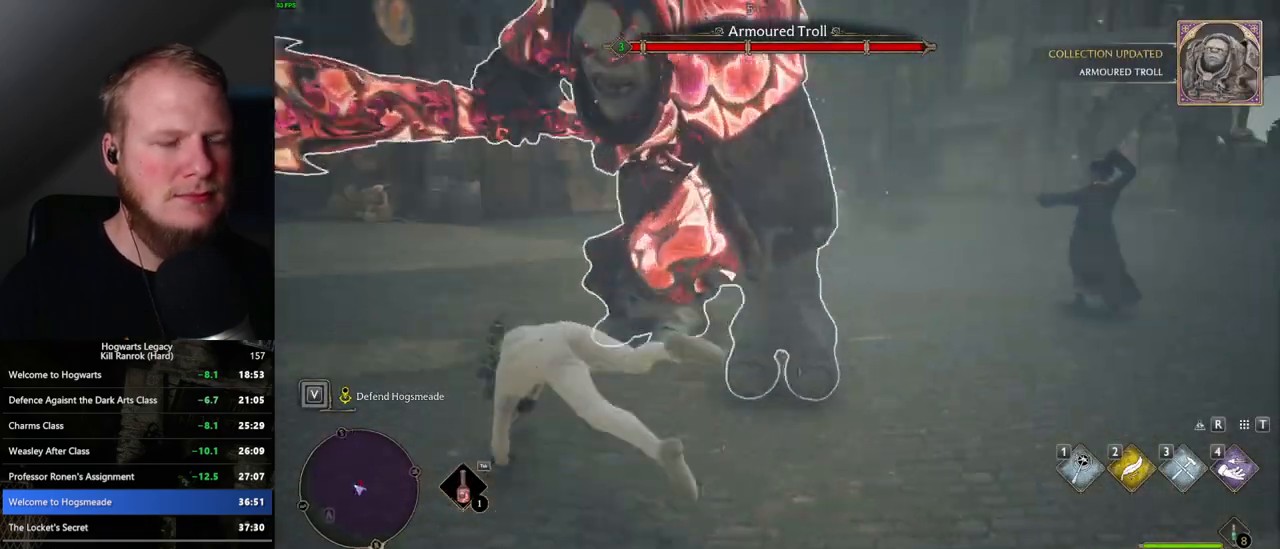
{"keys": ["s"], "mouse": [], "events": [[117, "w", "down"], [183, "w", "up"], [317, "s", "down"], [467, "a", "up"]]}
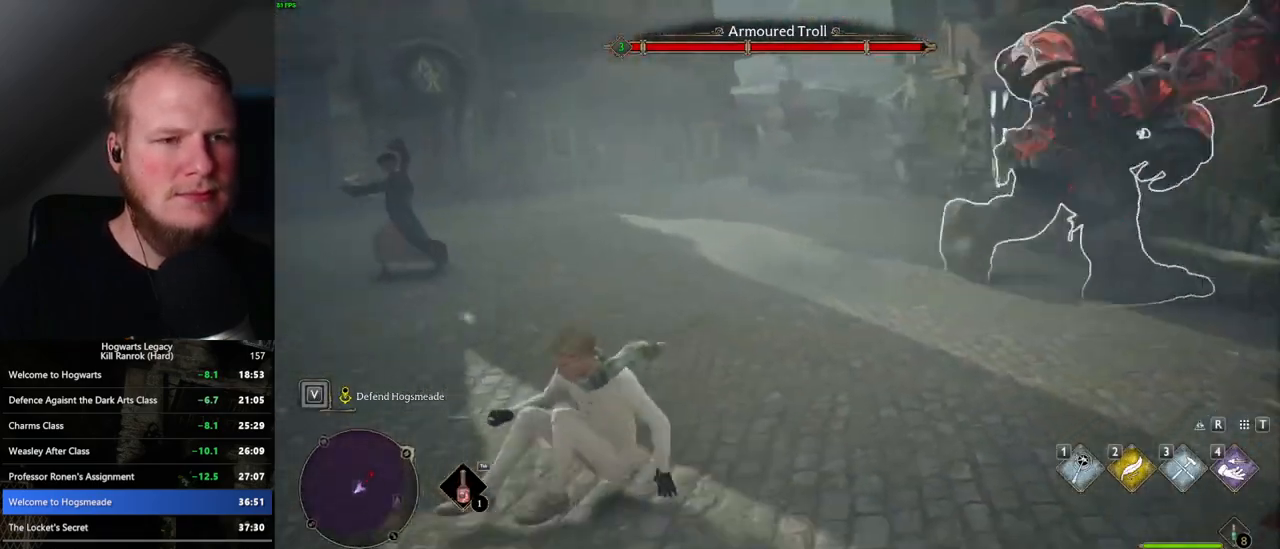
{"keys": ["s"], "mouse": ["left"], "events": [[50, "mouse_left", "down"], [183, "mouse_left", "up"], [233, "mouse_left", "down"], [350, "mouse_left", "up"], [417, "mouse_left", "down"]]}
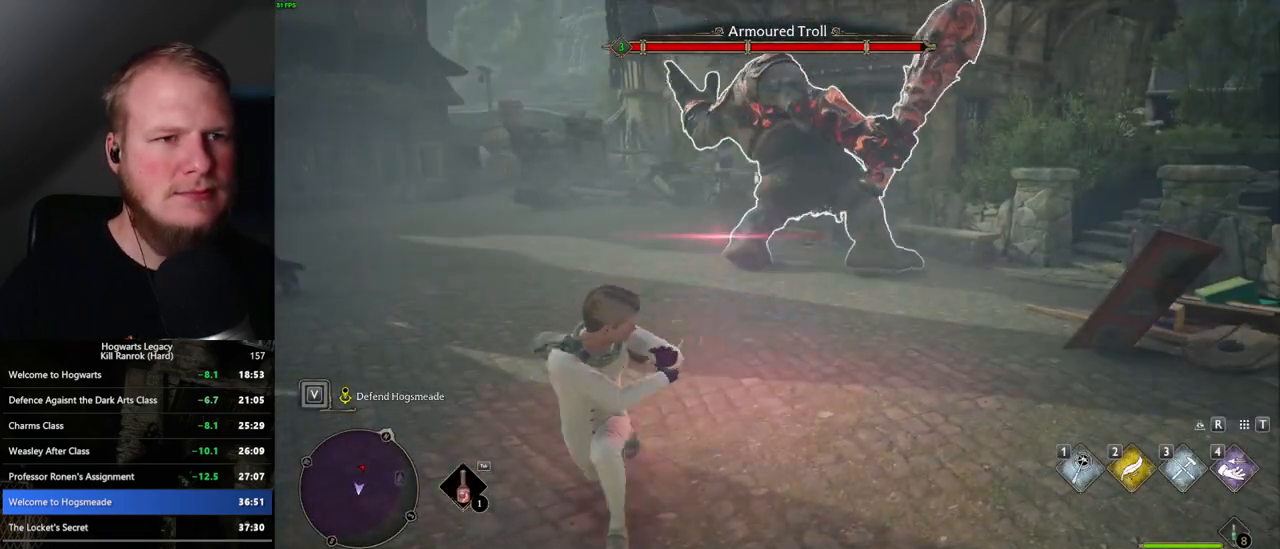
{"keys": ["s"], "mouse": [], "events": [[17, "mouse_left", "up"], [83, "mouse_left", "down"], [183, "mouse_left", "up"], [267, "mouse_left", "down"], [333, "mouse_left", "up"], [417, "mouse_left", "down"], [500, "mouse_left", "up"]]}
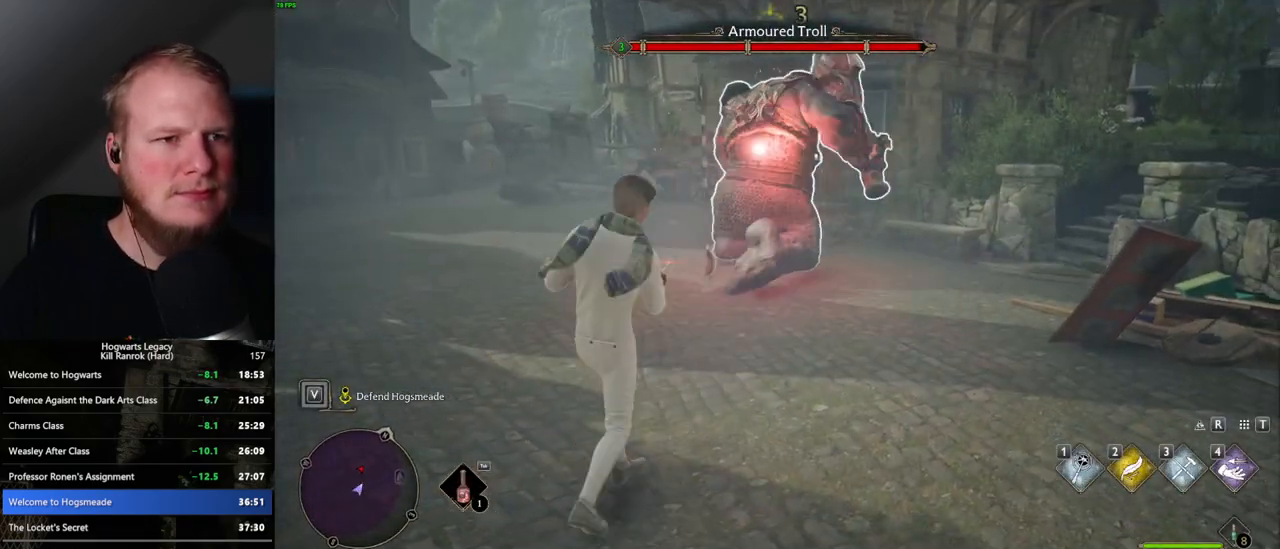
{"keys": ["s"], "mouse": [], "events": [[83, "mouse_left", "down"], [183, "mouse_left", "up"], [250, "mouse_left", "down"], [333, "mouse_left", "up"], [433, "mouse_left", "down"], [500, "mouse_left", "up"]]}
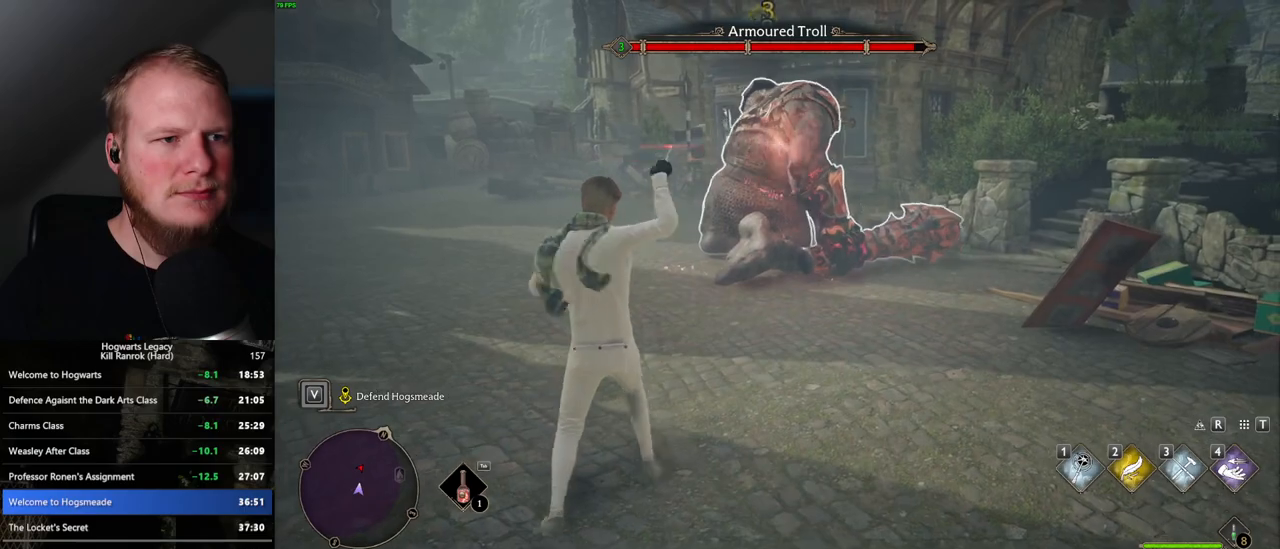
{"keys": ["s", "space"], "mouse": [], "events": [[100, "mouse_left", "down"], [200, "mouse_left", "up"], [250, "mouse_left", "down"], [333, "mouse_left", "up"], [500, "space", "down"]]}
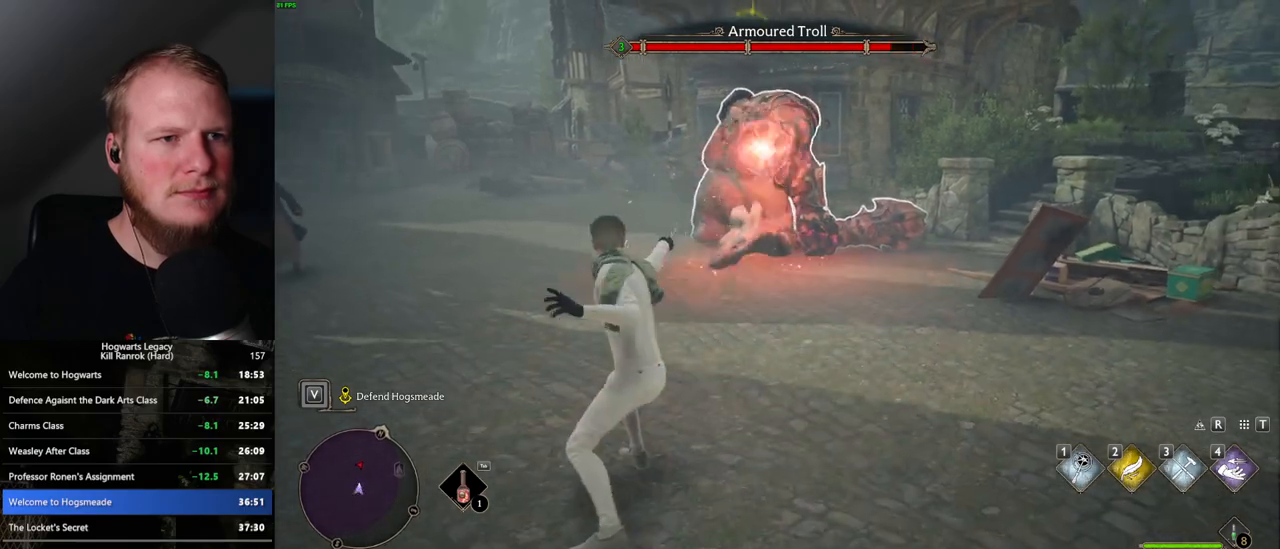
{"keys": ["a", "s"], "mouse": [], "events": [[117, "space", "up"], [417, "a", "down"]]}
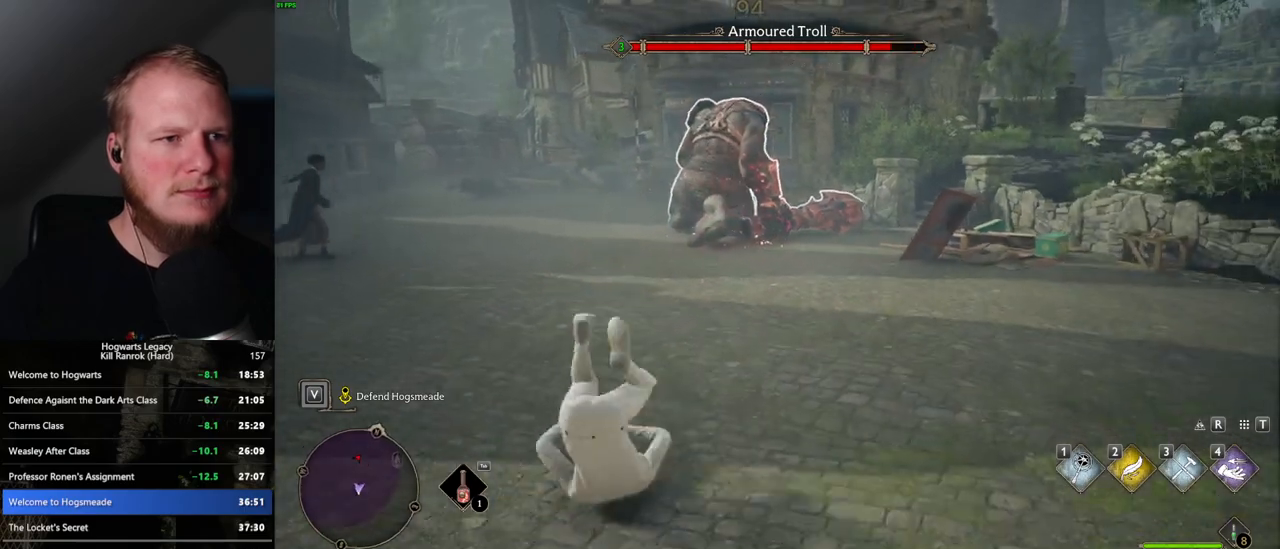
{"keys": ["s"], "mouse": ["left"], "events": [[33, "a", "up"], [133, "mouse_left", "down"], [233, "mouse_left", "up"], [317, "mouse_left", "down"], [417, "mouse_left", "up"], [500, "mouse_left", "down"]]}
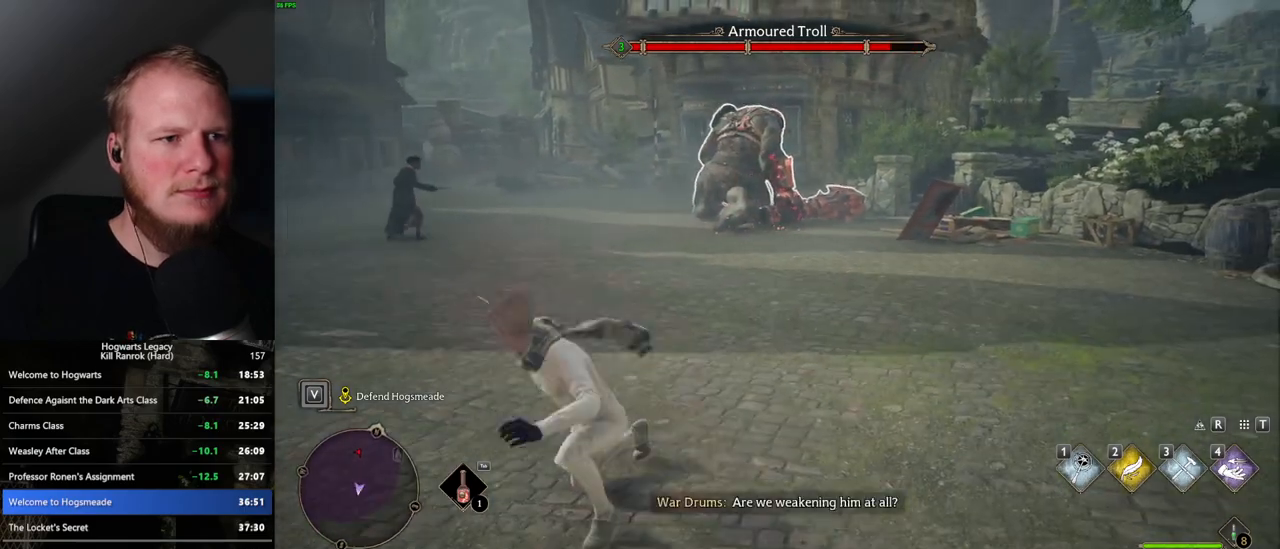
{"keys": ["s"], "mouse": ["left"], "events": [[83, "mouse_left", "up"], [167, "mouse_left", "down"], [250, "mouse_left", "up"], [333, "mouse_left", "down"], [433, "mouse_left", "up"], [500, "mouse_left", "down"]]}
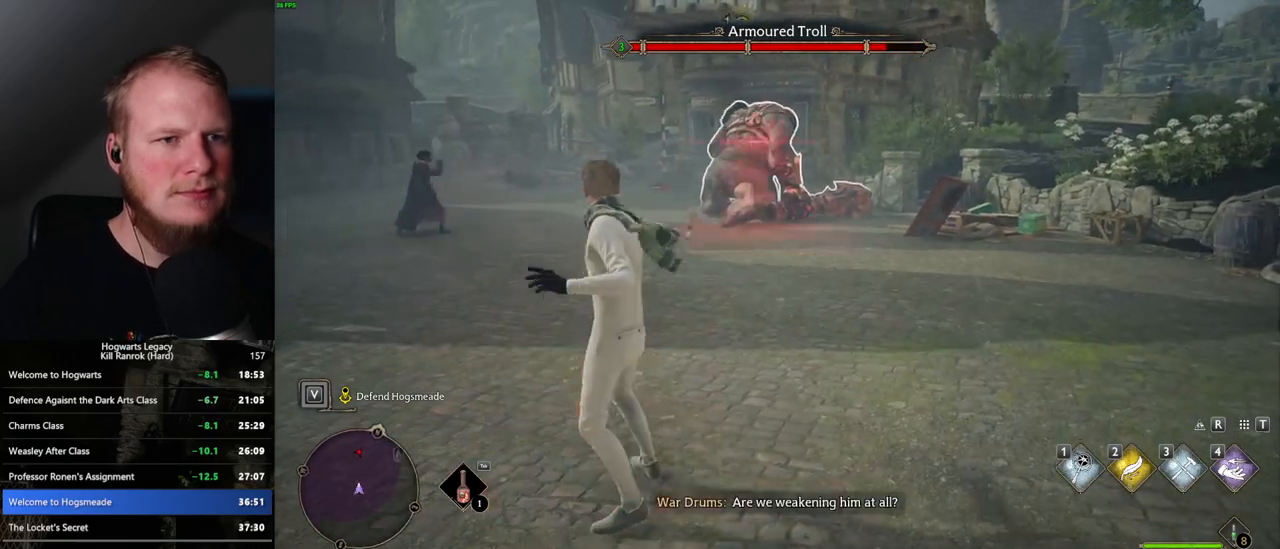
{"keys": ["s"], "mouse": [], "events": [[100, "mouse_left", "up"], [183, "mouse_left", "down"], [283, "mouse_left", "up"], [350, "mouse_left", "down"], [450, "mouse_left", "up"]]}
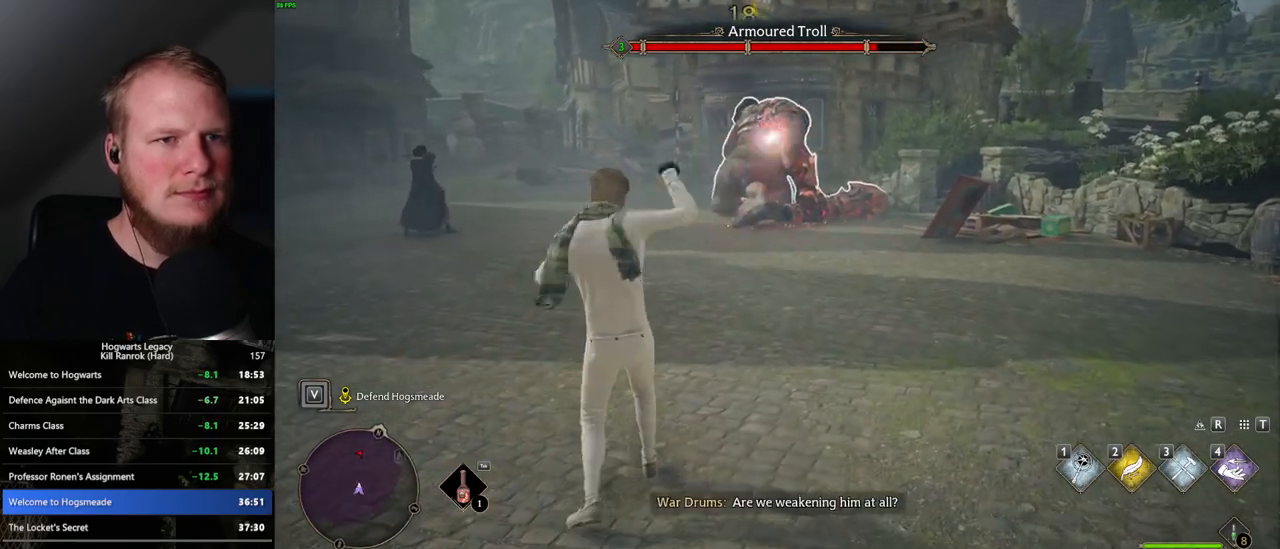
{"keys": ["a"], "mouse": [], "events": [[17, "mouse_left", "down"], [150, "mouse_left", "up"], [450, "a", "down"], [500, "s", "up"]]}
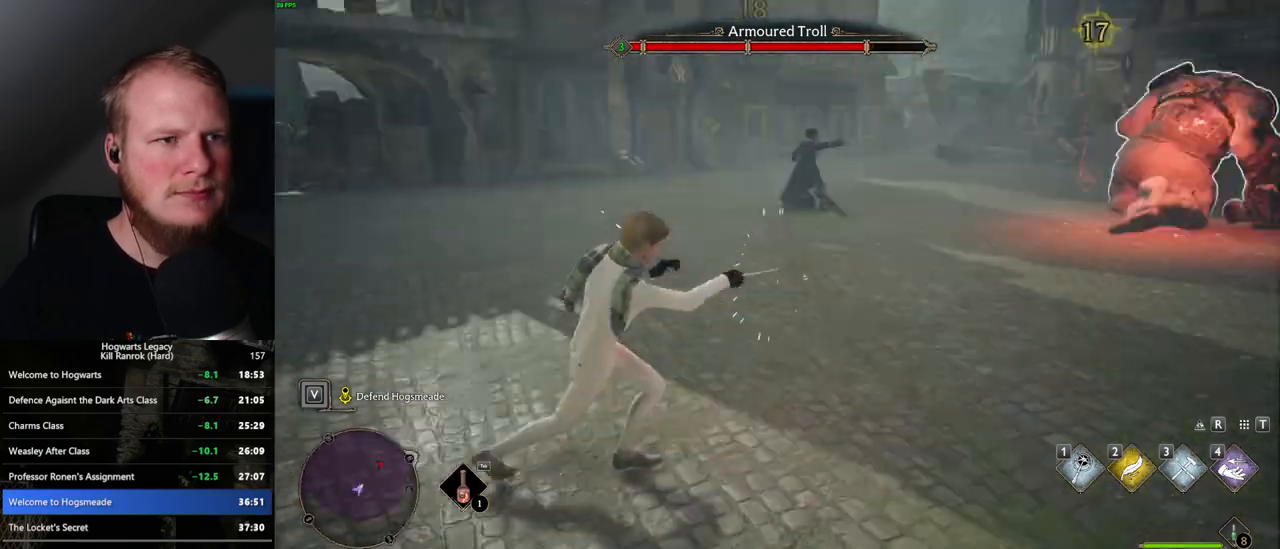
{"keys": ["w"], "mouse": [], "events": [[200, "space", "down"], [217, "w", "down"], [283, "space", "up"], [333, "a", "up"]]}
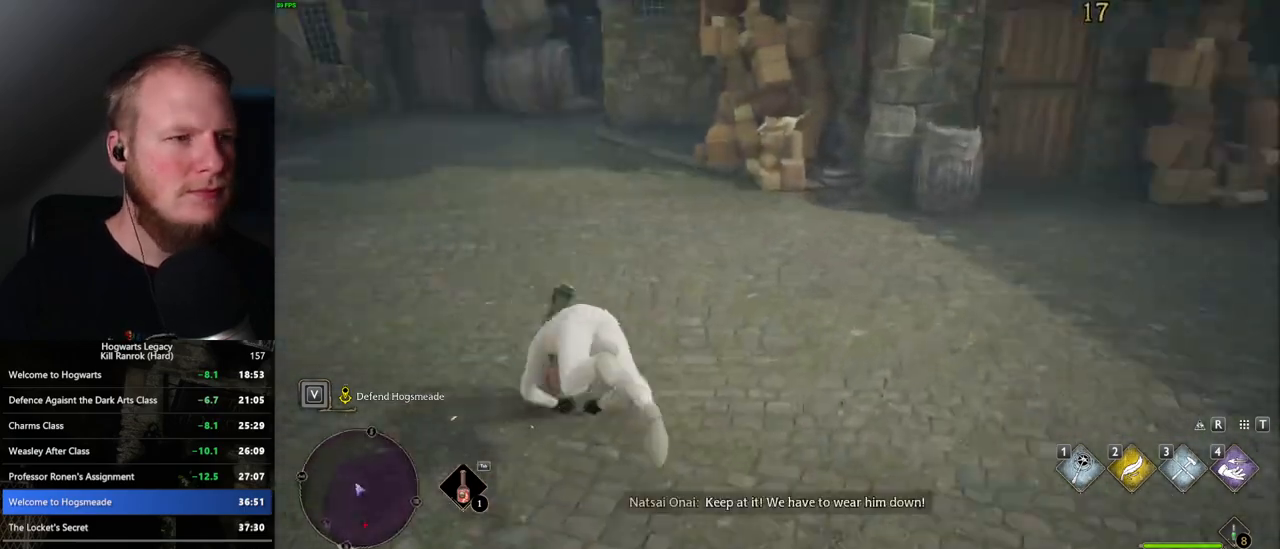
{"keys": ["w"], "mouse": [], "events": [[50, "shift_l", "down"], [133, "shift_l", "up"]]}
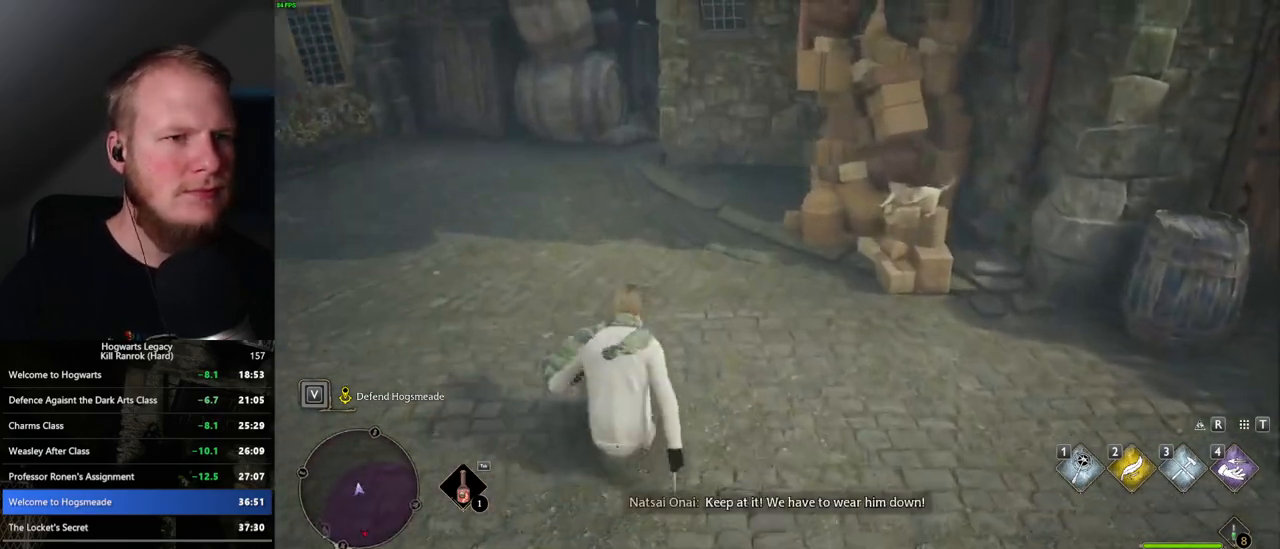
{"keys": ["w"], "mouse": [], "events": [[133, "a", "down"], [217, "a", "up"]]}
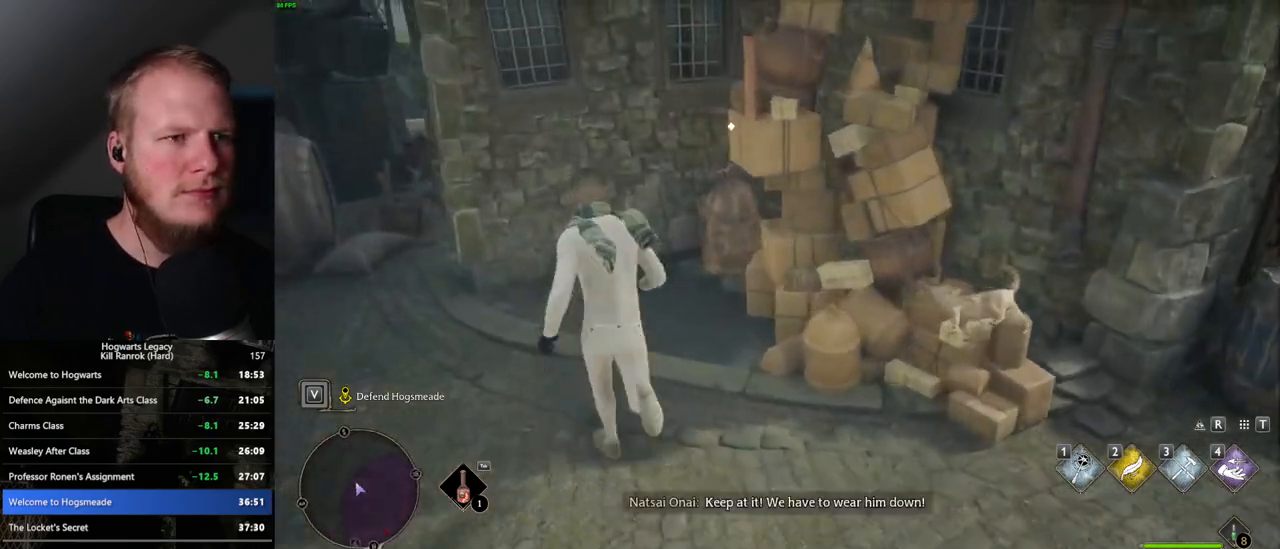
{"keys": ["d"], "mouse": ["left"], "events": [[33, "w", "up"], [83, "f", "down"], [150, "f", "up"], [283, "d", "down"], [483, "mouse_left", "down"]]}
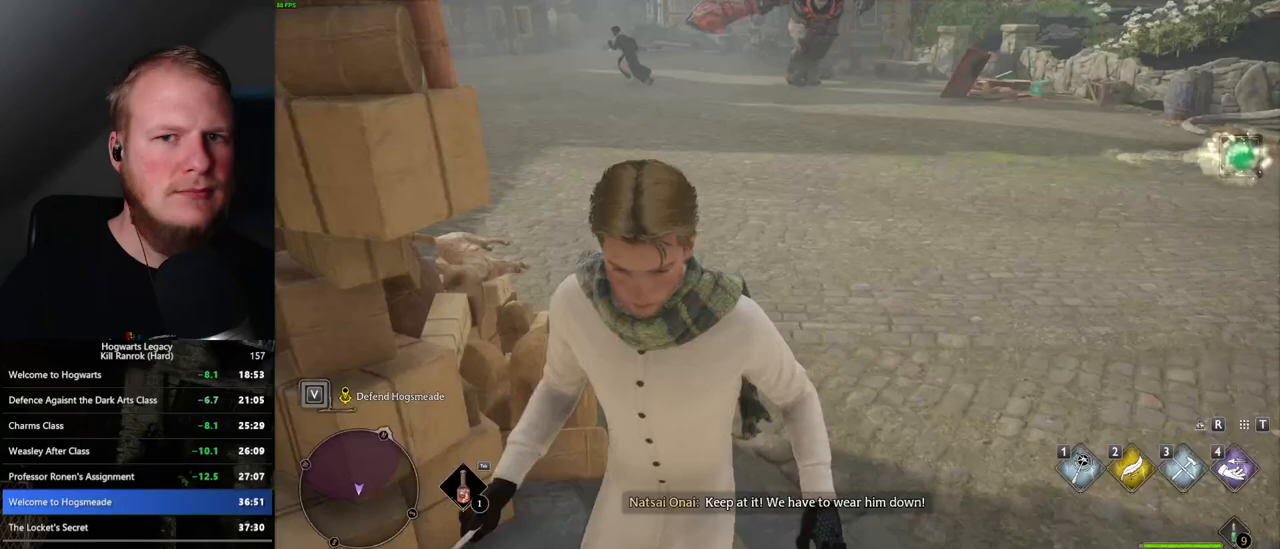
{"keys": ["w"], "mouse": [], "events": [[100, "mouse_left", "up"], [100, "w", "down"], [200, "mouse_left", "down"], [283, "mouse_left", "up"], [317, "d", "up"], [383, "mouse_left", "down"], [467, "mouse_left", "up"]]}
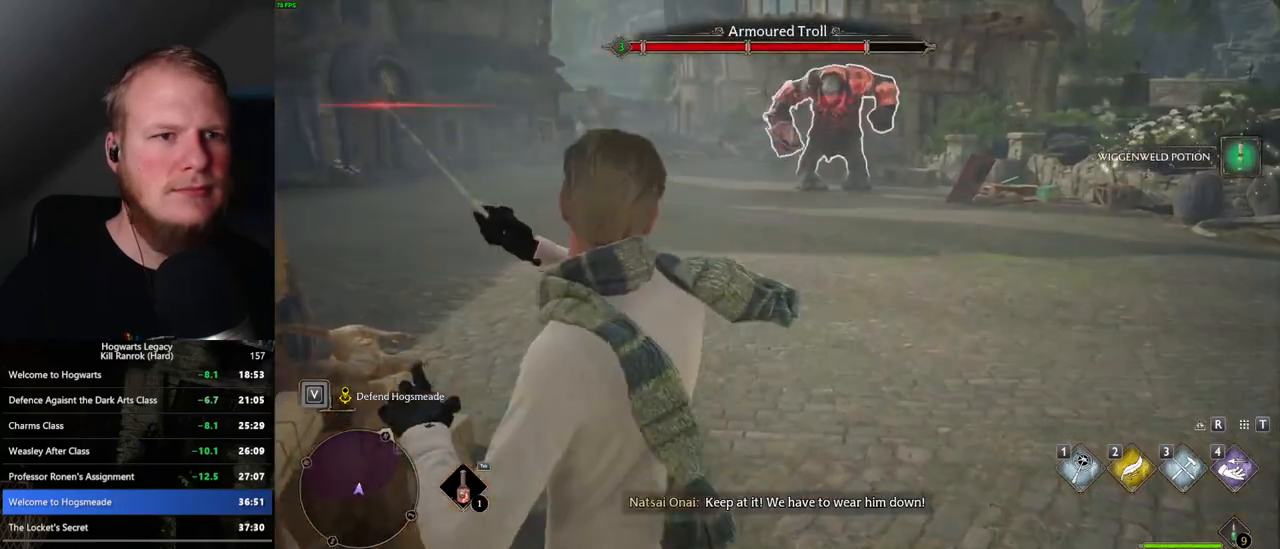
{"keys": ["w"], "mouse": [], "events": [[67, "mouse_left", "down"], [150, "mouse_left", "up"], [250, "mouse_left", "down"], [333, "mouse_left", "up"], [417, "mouse_left", "down"], [500, "mouse_left", "up"]]}
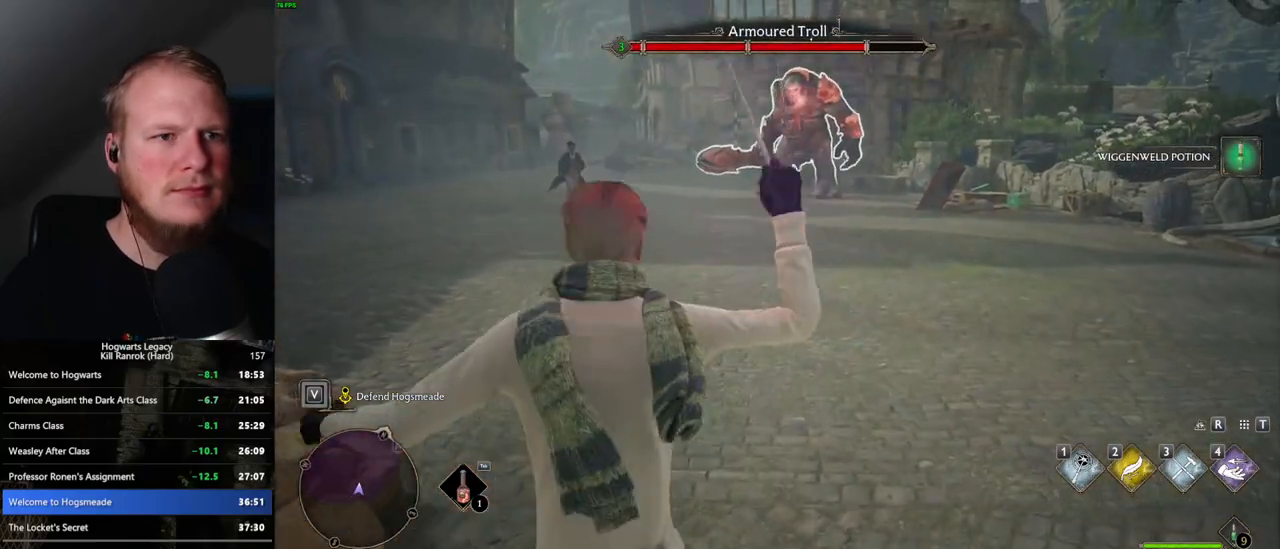
{"keys": ["w"], "mouse": ["left"], "events": [[100, "mouse_left", "down"], [200, "mouse_left", "up"], [283, "mouse_left", "down"], [383, "mouse_left", "up"], [450, "mouse_left", "down"]]}
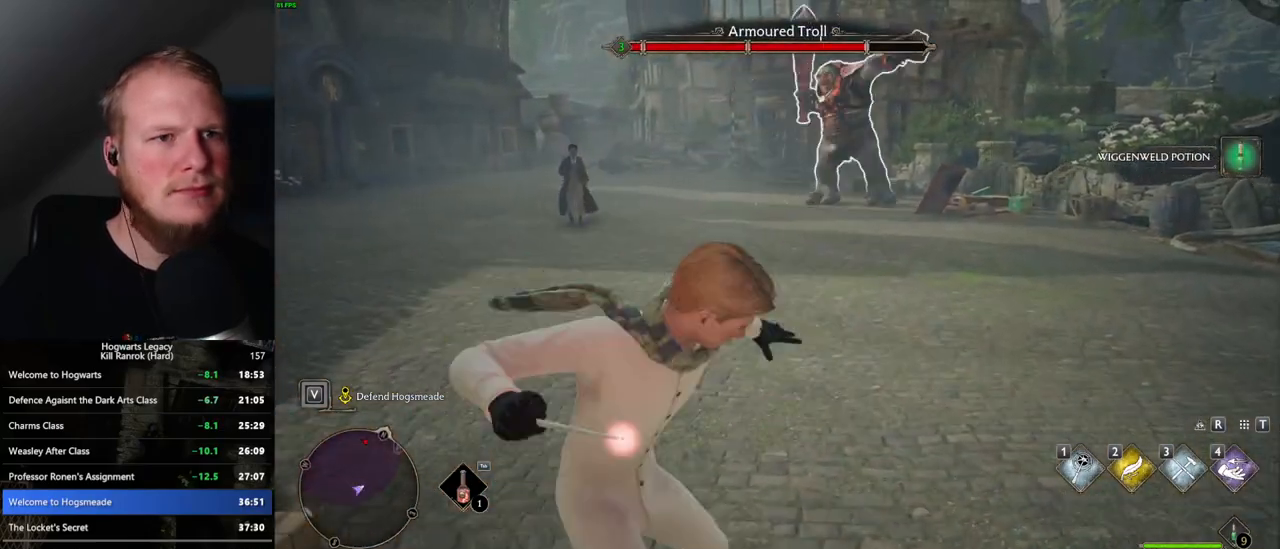
{"keys": ["w"], "mouse": ["left"], "events": [[67, "mouse_left", "up"], [150, "mouse_left", "down"], [267, "mouse_left", "up"], [350, "mouse_left", "down"]]}
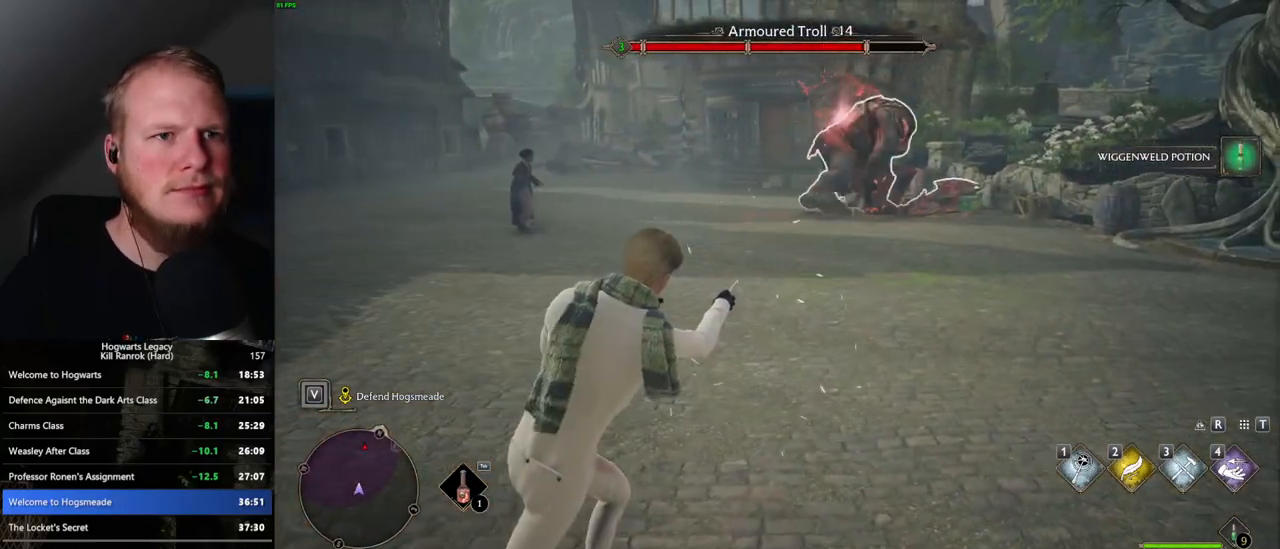
{"keys": ["w"], "mouse": [], "events": [[117, "mouse_left", "up"], [183, "mouse_left", "down"], [283, "mouse_left", "up"], [367, "mouse_left", "down"], [450, "mouse_left", "up"]]}
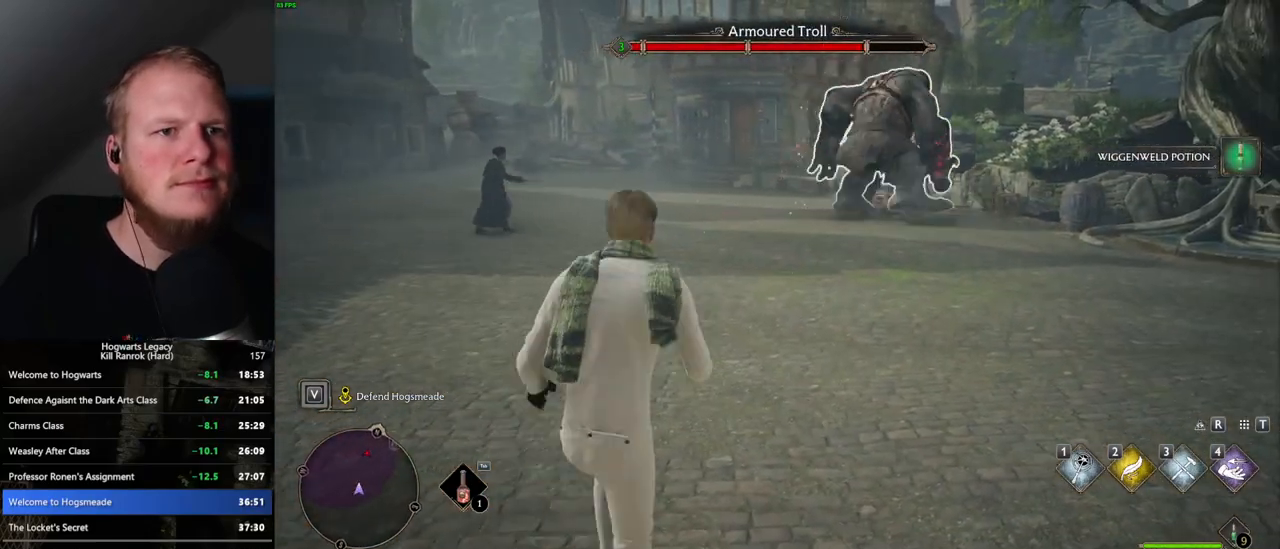
{"keys": ["w"], "mouse": [], "events": [[50, "mouse_left", "down"], [117, "mouse_left", "up"], [200, "mouse_left", "down"], [283, "mouse_left", "up"], [383, "mouse_left", "down"], [450, "mouse_left", "up"]]}
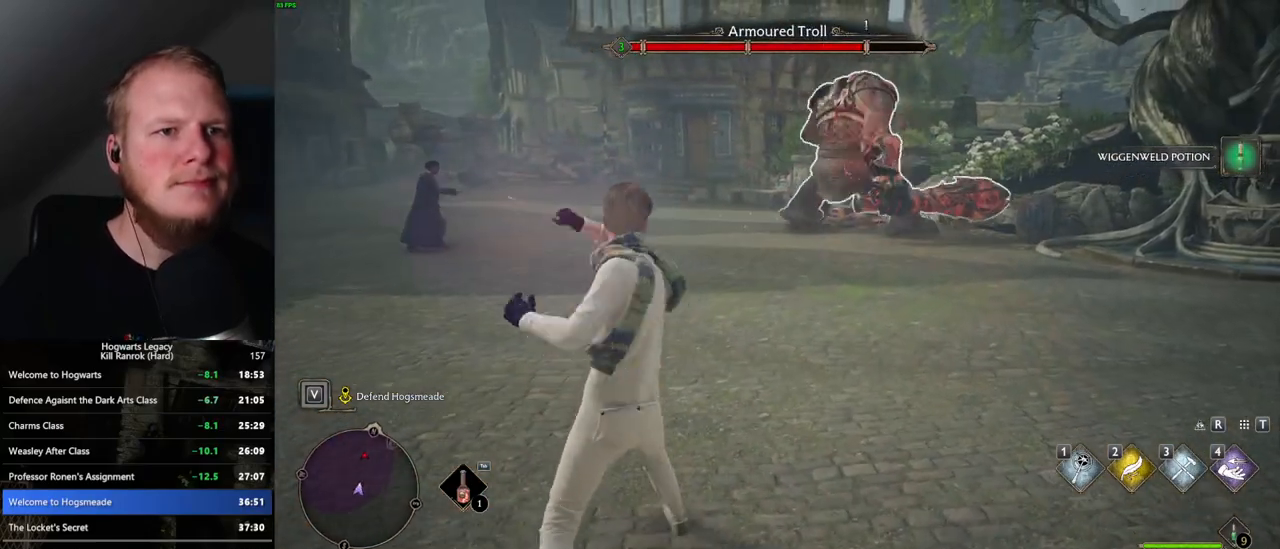
{"keys": ["w"], "mouse": [], "events": [[50, "mouse_left", "down"], [133, "mouse_left", "up"], [233, "mouse_left", "down"], [300, "mouse_left", "up"], [400, "mouse_left", "down"], [483, "mouse_left", "up"]]}
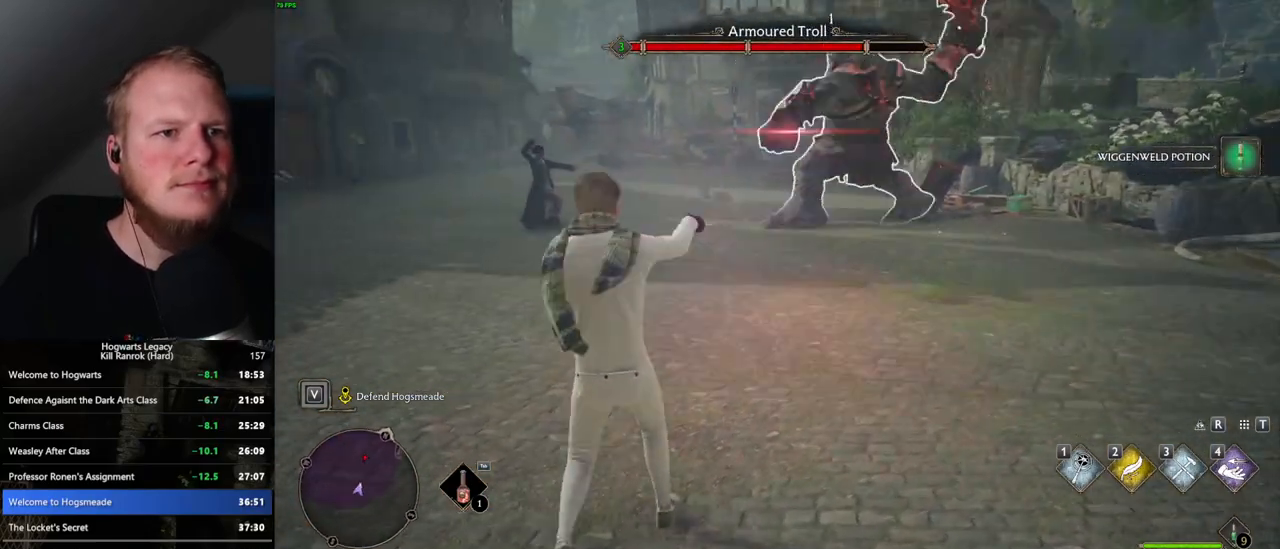
{"keys": ["w"], "mouse": ["left"], "events": [[83, "mouse_left", "down"], [150, "mouse_left", "up"], [250, "mouse_left", "down"], [350, "mouse_left", "up"], [417, "mouse_left", "down"]]}
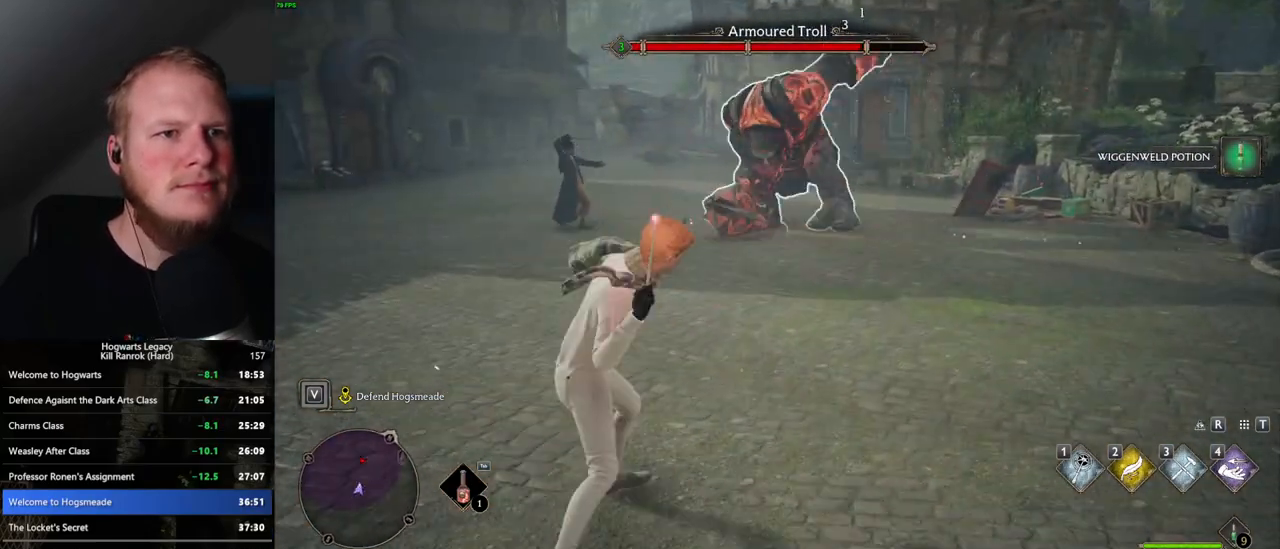
{"keys": ["s"], "mouse": ["left"], "events": [[17, "mouse_left", "up"], [100, "mouse_left", "down"], [200, "w", "up"], [217, "mouse_left", "up"], [283, "mouse_left", "down"], [400, "mouse_left", "up"], [450, "s", "down"], [483, "mouse_left", "down"]]}
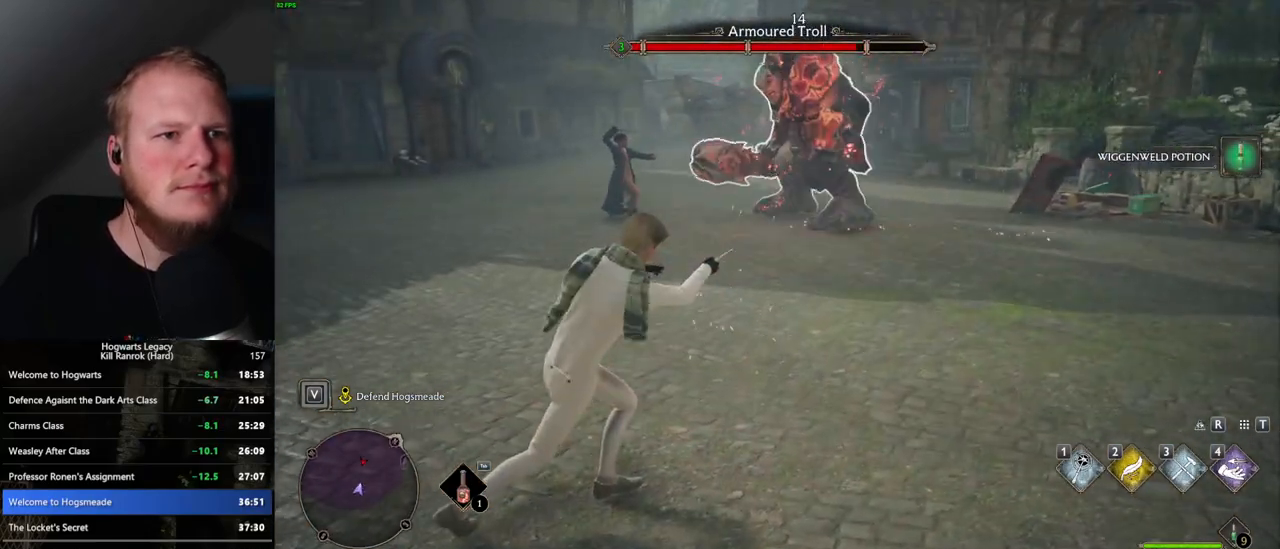
{"keys": ["s"], "mouse": [], "events": [[83, "mouse_left", "up"], [167, "mouse_left", "down"], [267, "mouse_left", "up"], [367, "mouse_left", "down"], [467, "mouse_left", "up"]]}